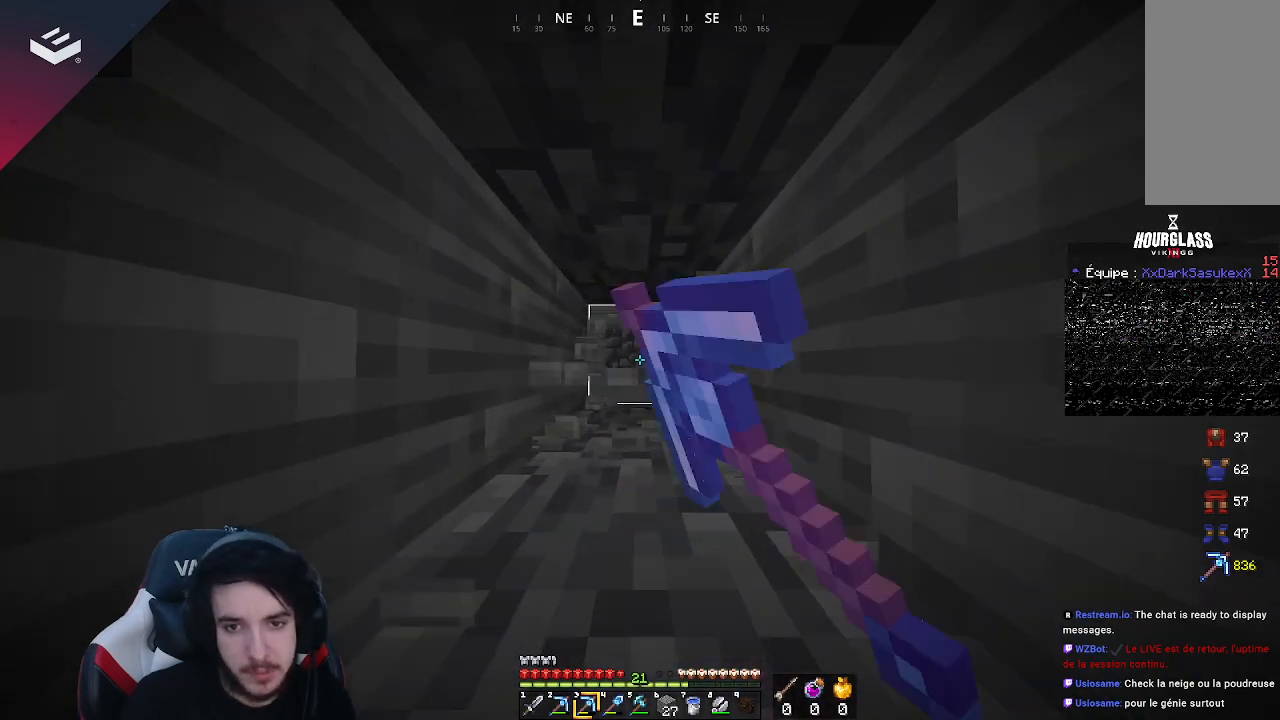
Gameplay with keyboard and mouse; each line is a JSON object with the keys and mouse buttons held at the frame after it. "events" lists presses ("down") and releases ("up") of "a", "d", "s", "space", "w", "mouse_left" and "mouse_right" between this image and that frame as [ms after this image, input, new state], when the widget could be followed in between. "mouse_left", "mouse_right" = the "left", "right" buttons of the "mouse" list. No other keys are recorded. Fast repeated clicks can show as one long hold. Mouse movement is not recorded.
{"keys": ["w"], "mouse": ["left"], "events": []}
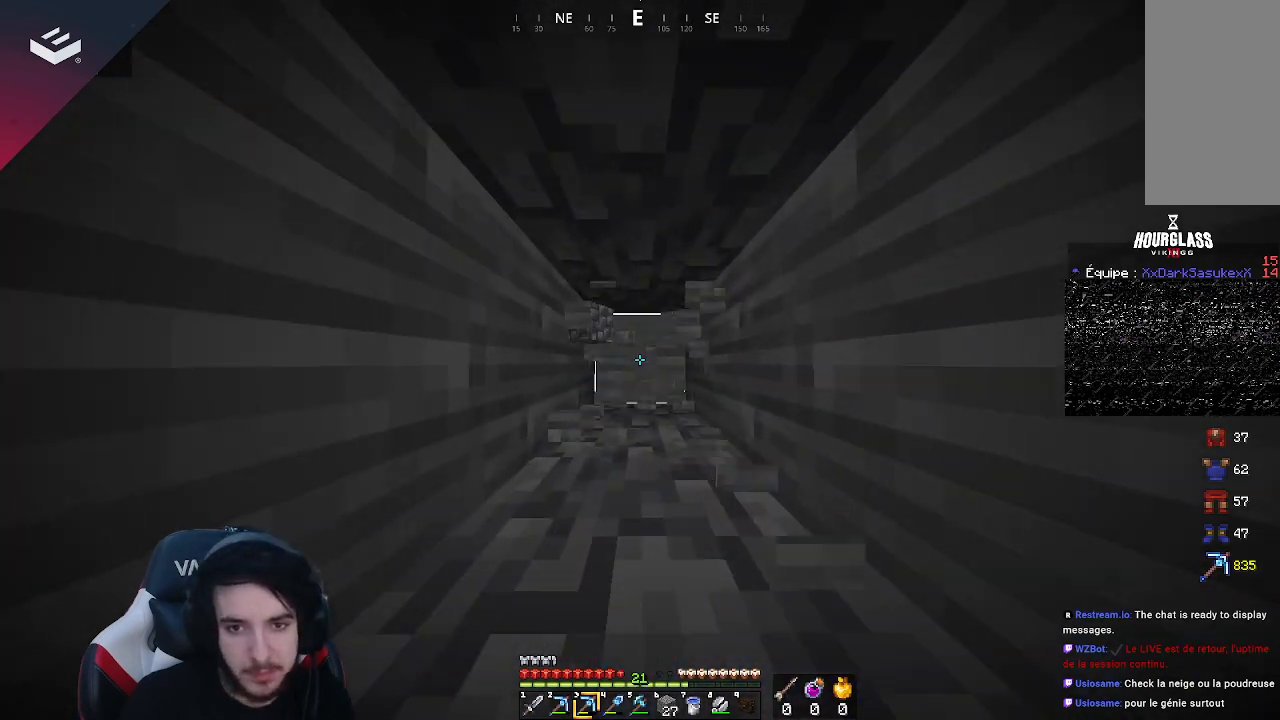
{"keys": ["w"], "mouse": ["left"], "events": []}
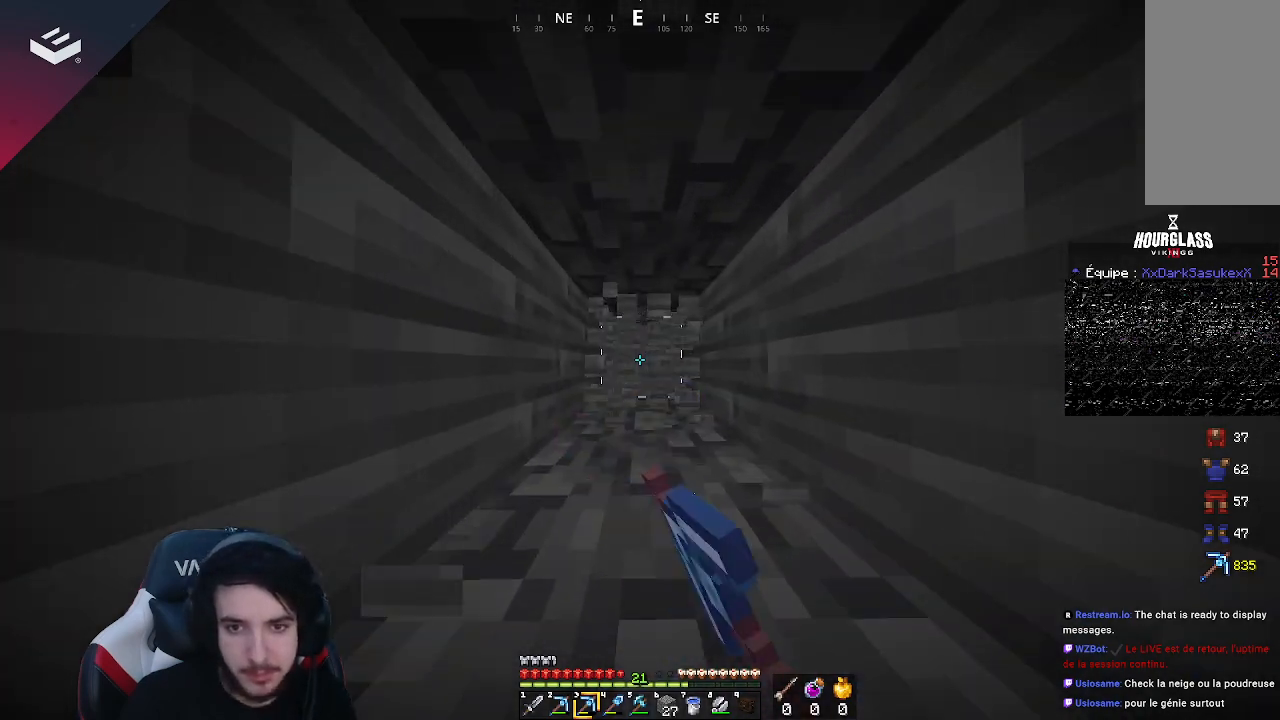
{"keys": ["w"], "mouse": ["left"], "events": []}
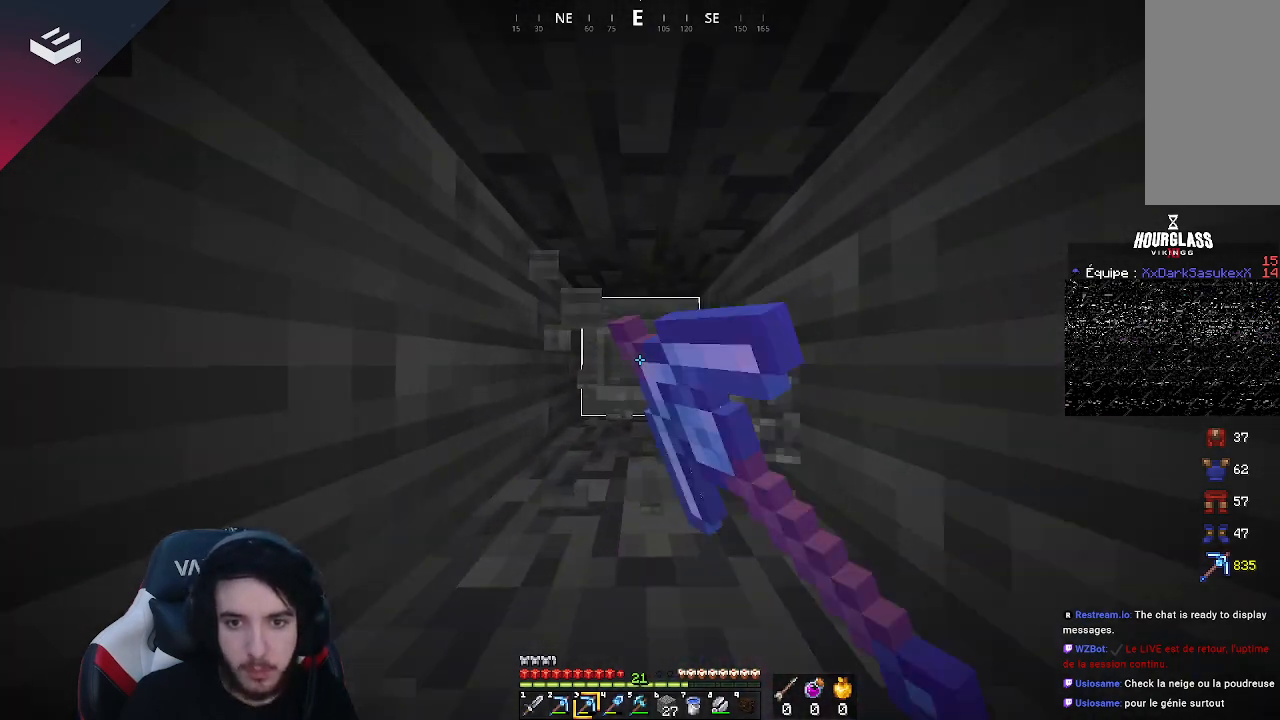
{"keys": ["w"], "mouse": ["left"], "events": []}
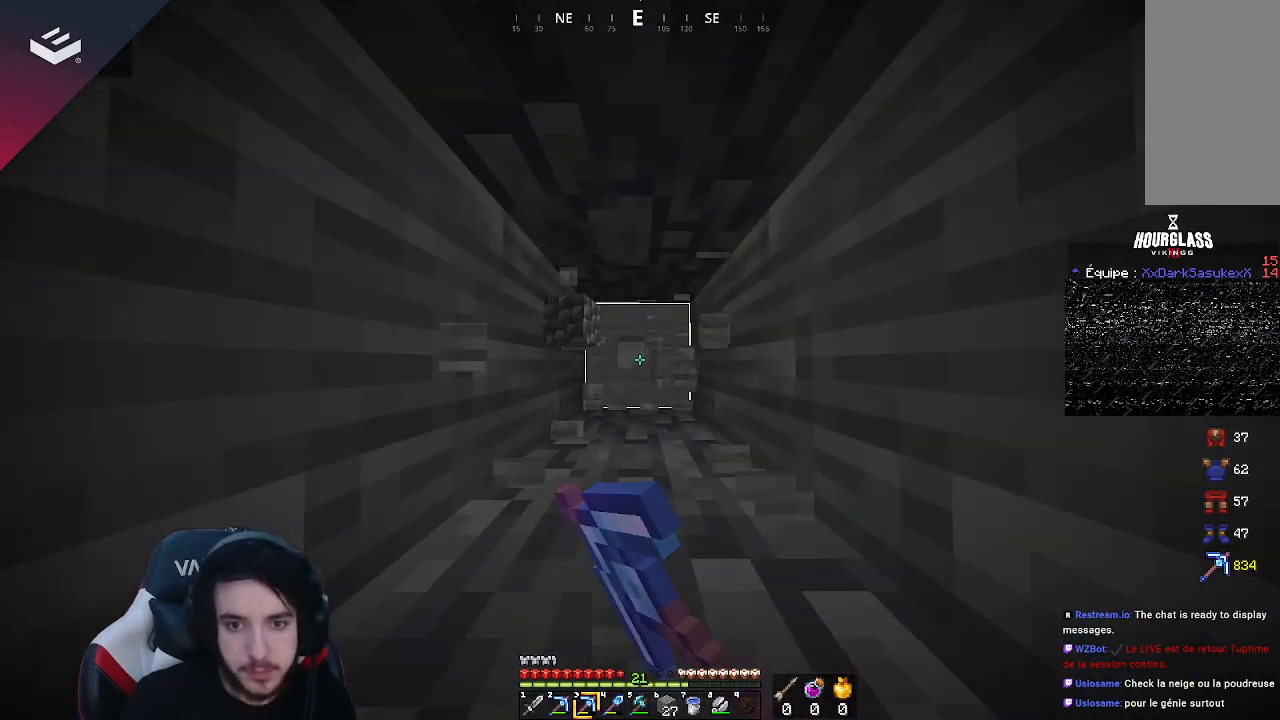
{"keys": ["w"], "mouse": ["left"], "events": []}
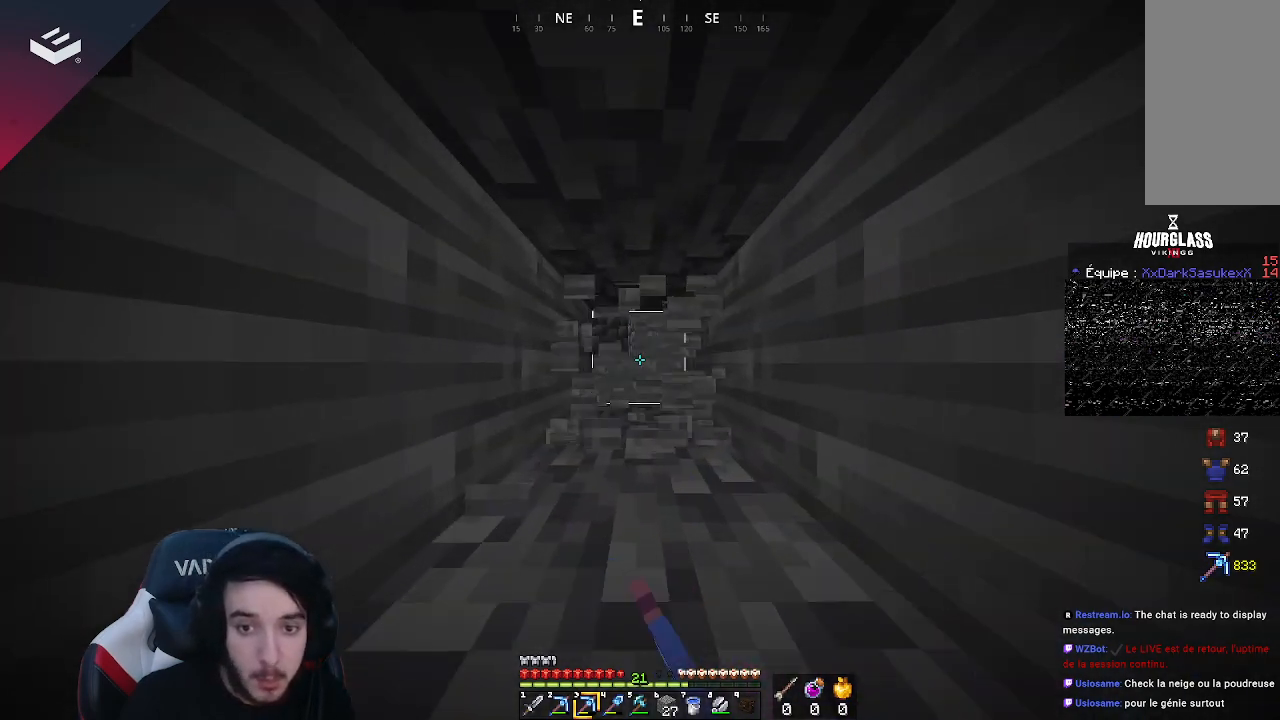
{"keys": ["w"], "mouse": ["left"], "events": []}
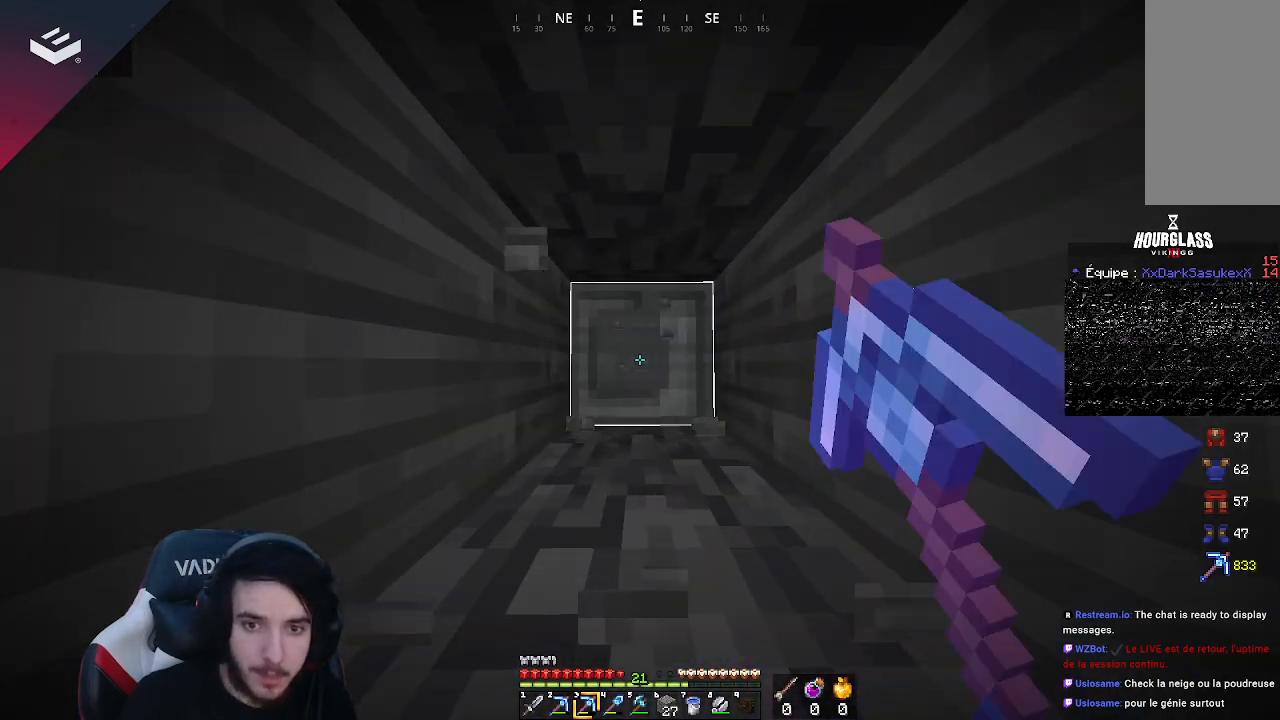
{"keys": ["w"], "mouse": ["left"], "events": []}
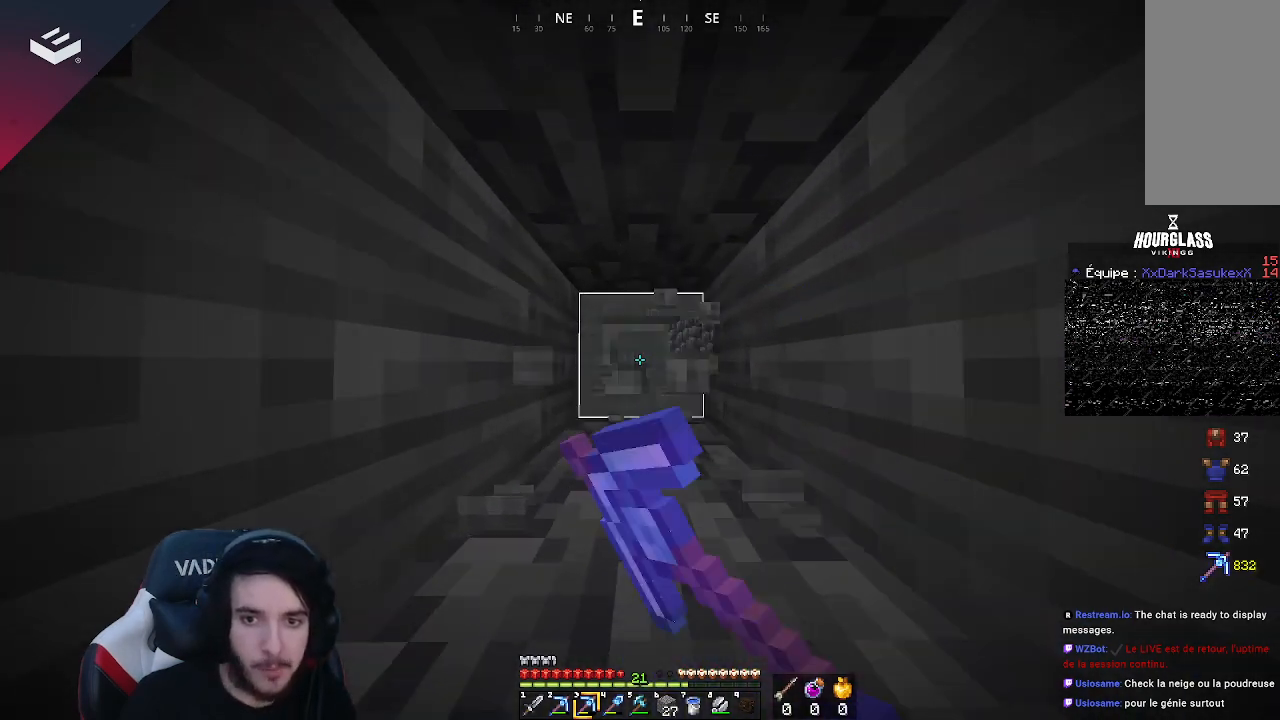
{"keys": ["w"], "mouse": ["left"], "events": []}
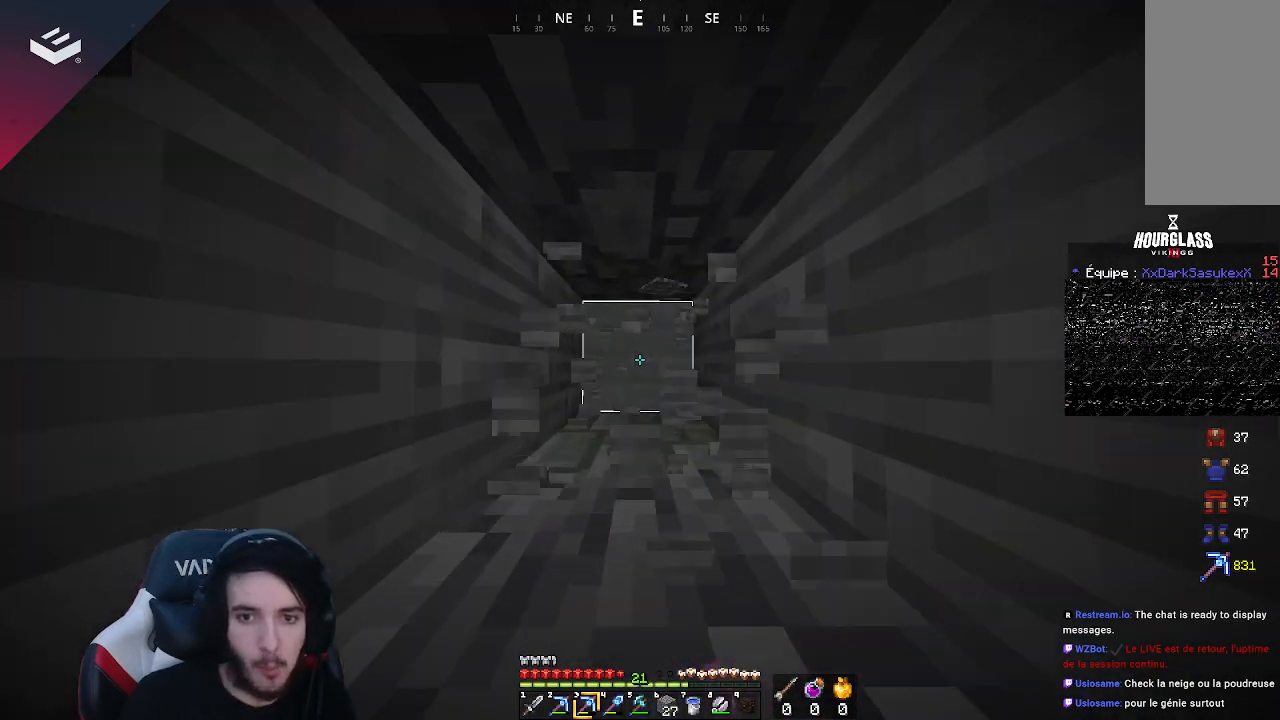
{"keys": ["w"], "mouse": ["left"], "events": []}
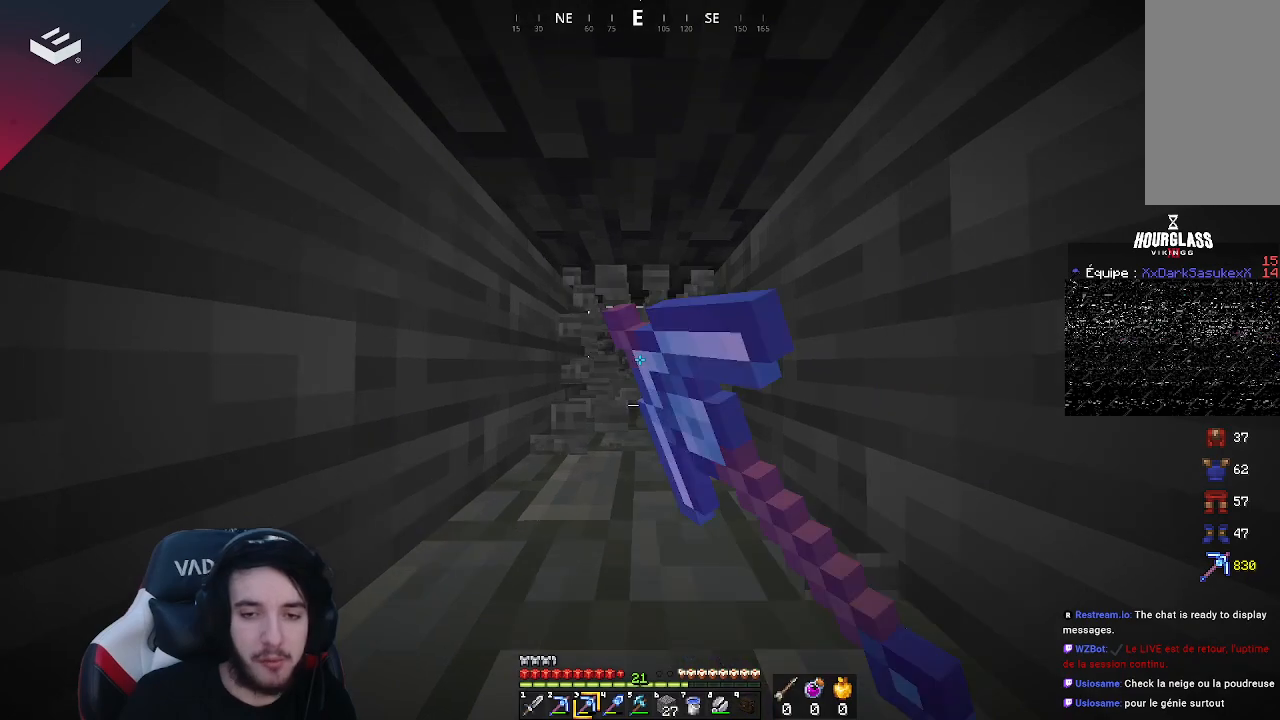
{"keys": ["w"], "mouse": ["left"], "events": [[33, "a", "down"], [233, "a", "up"]]}
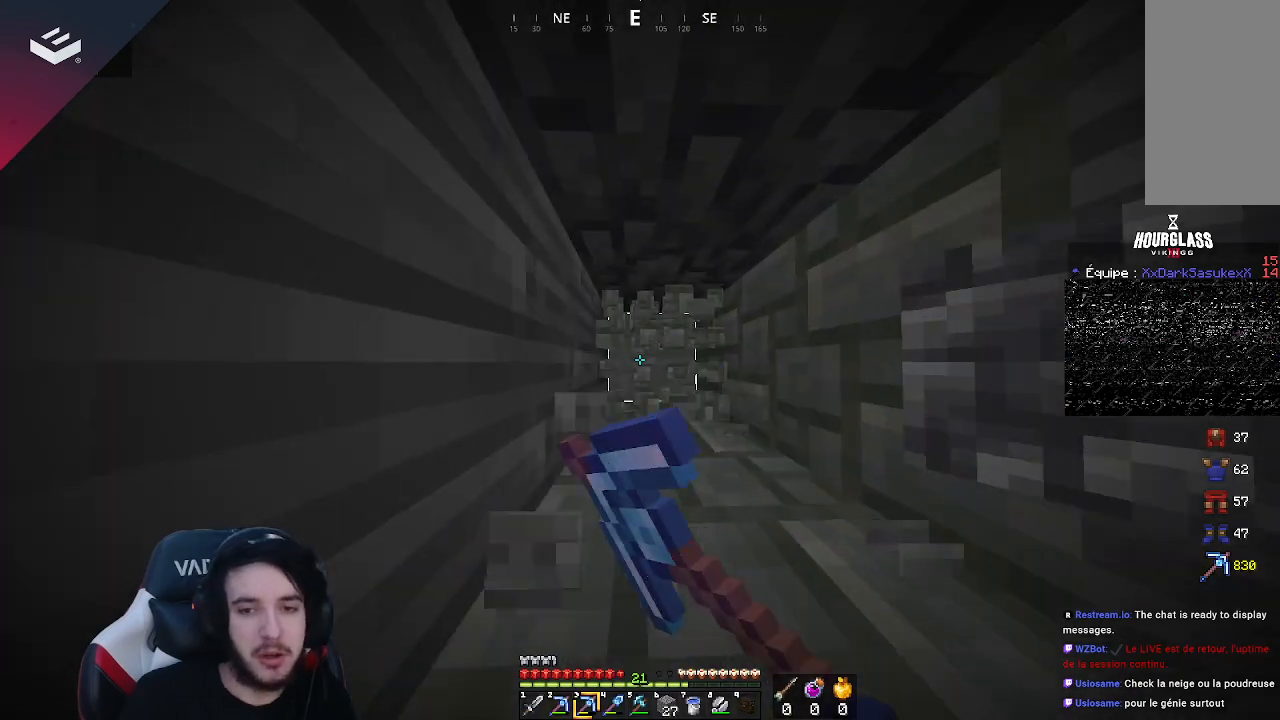
{"keys": ["d", "w"], "mouse": ["left"], "events": [[467, "d", "down"]]}
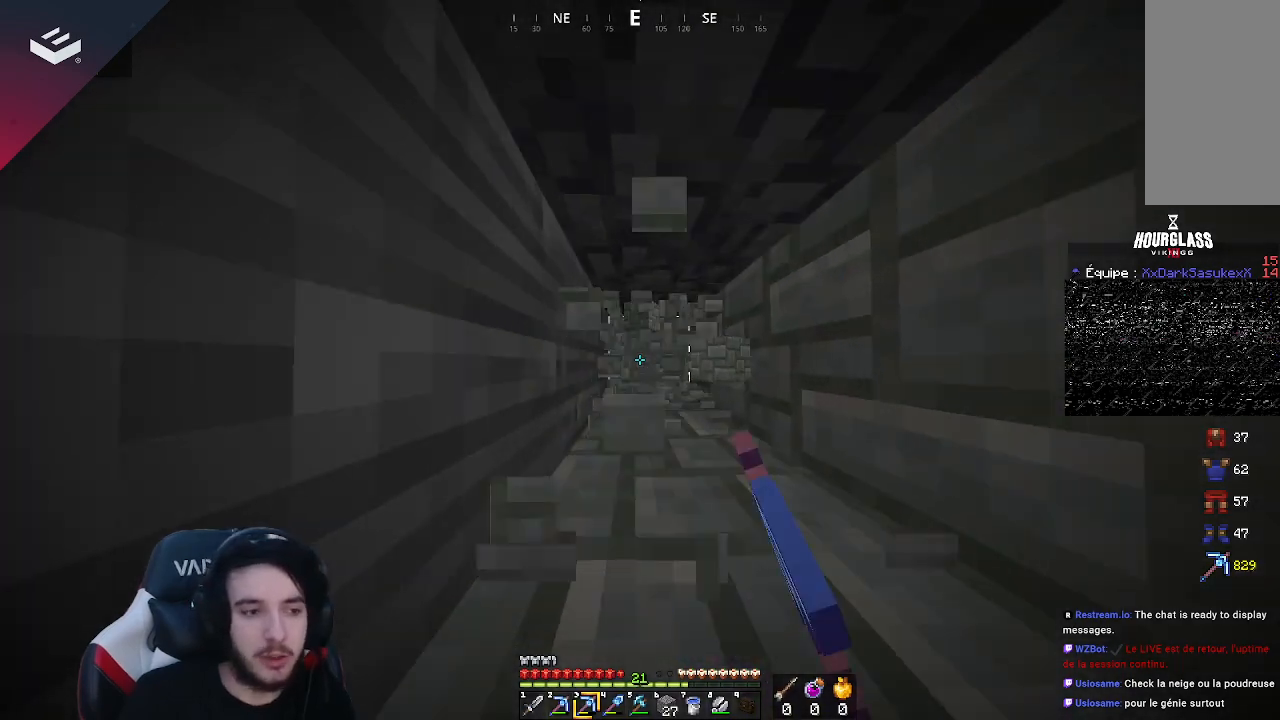
{"keys": ["w"], "mouse": ["left"], "events": [[100, "d", "up"]]}
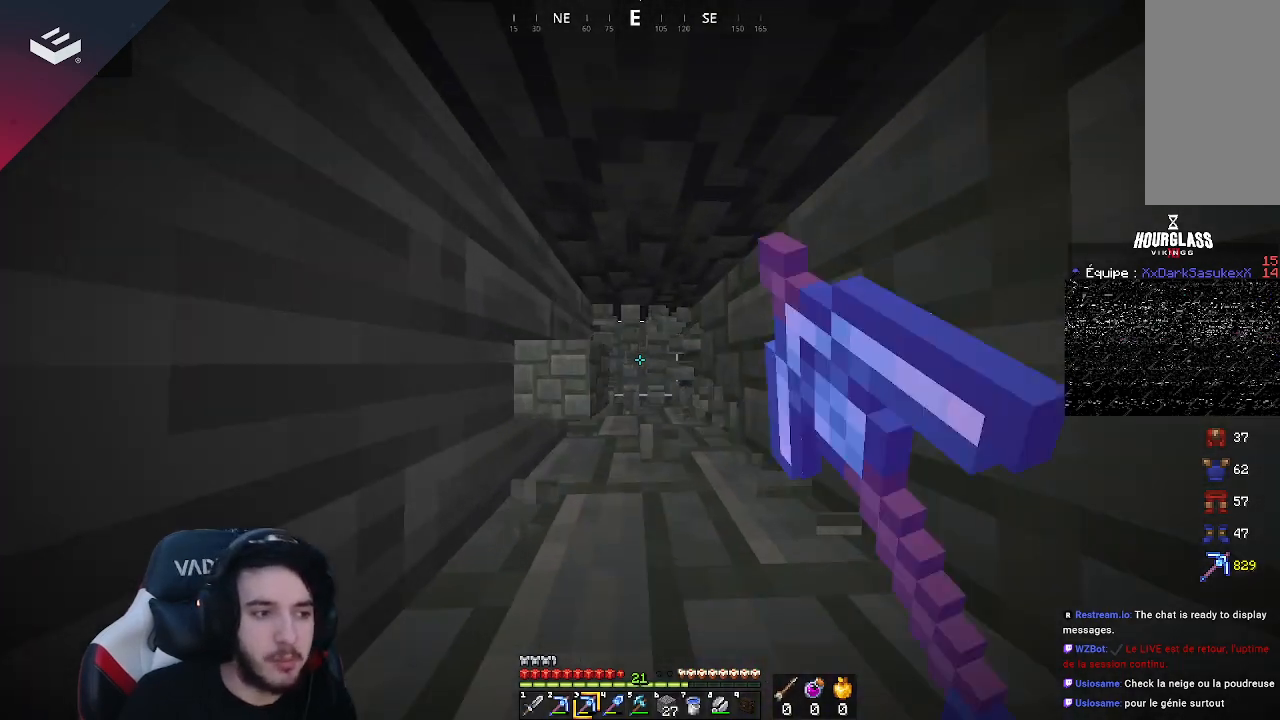
{"keys": ["w"], "mouse": ["left"], "events": []}
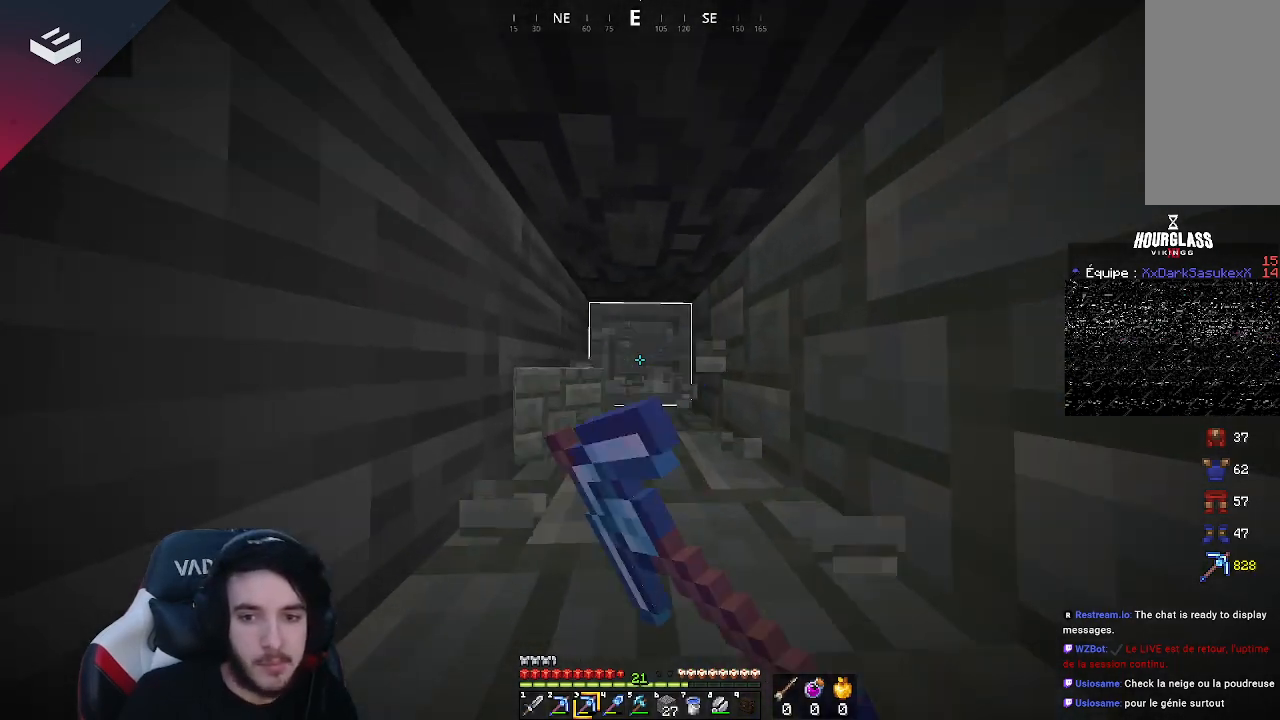
{"keys": ["w"], "mouse": ["left"], "events": [[67, "a", "down"], [200, "a", "up"]]}
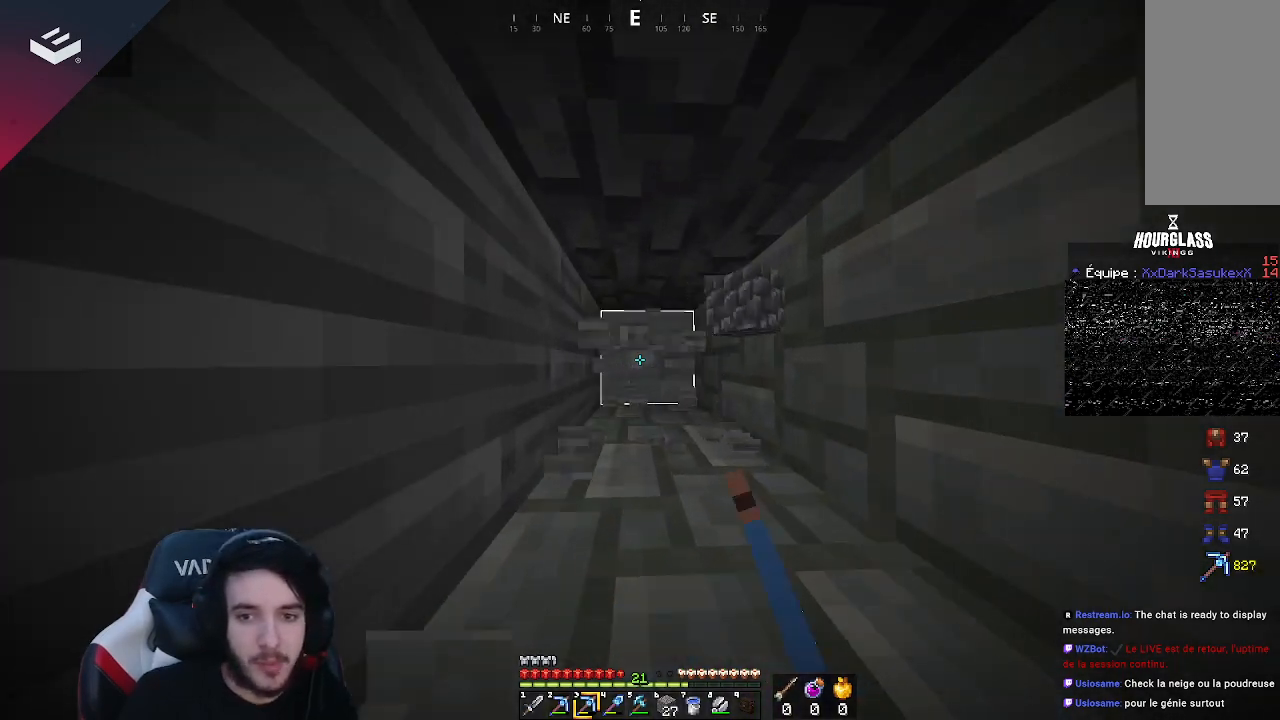
{"keys": ["w"], "mouse": ["left"], "events": []}
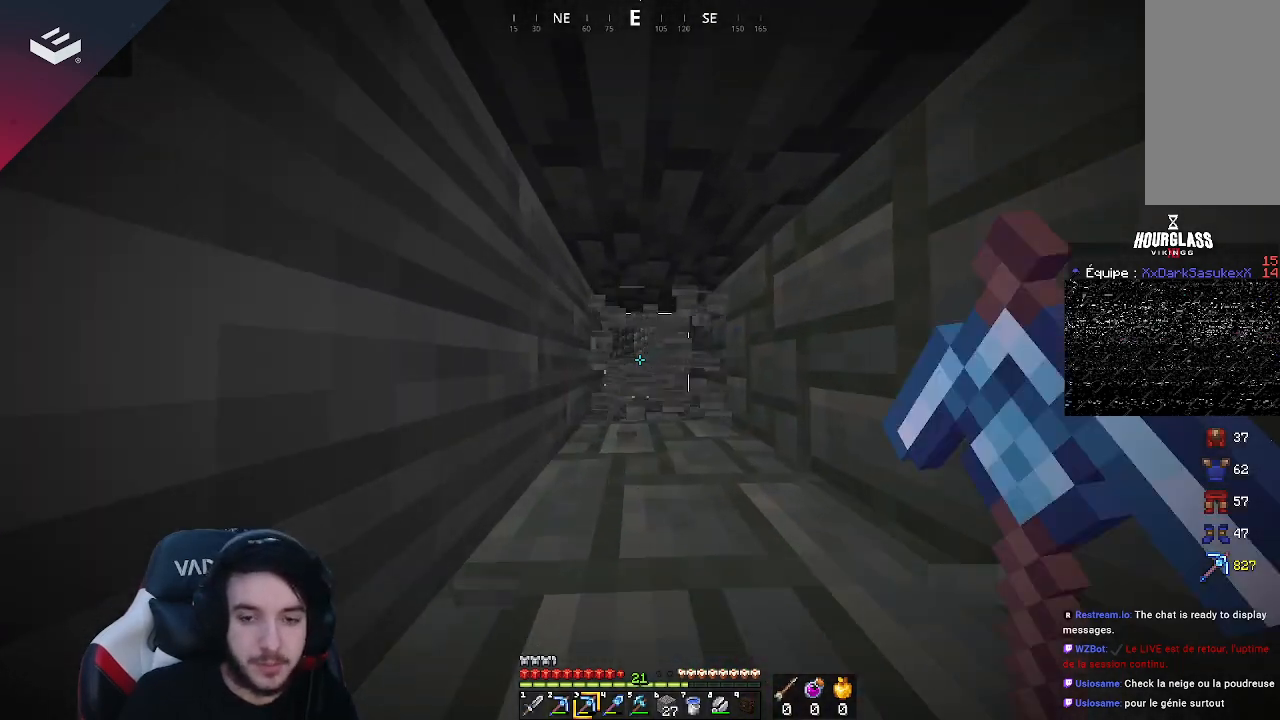
{"keys": ["w"], "mouse": ["left"], "events": []}
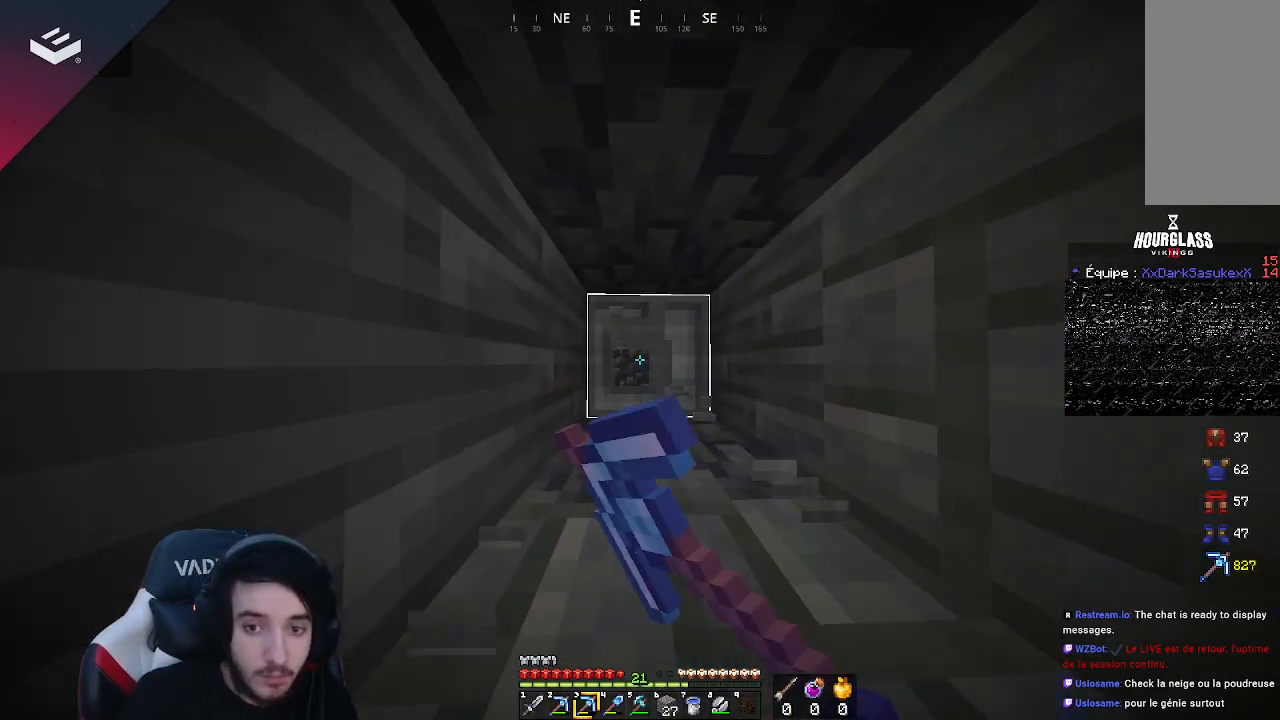
{"keys": ["w"], "mouse": ["left"], "events": []}
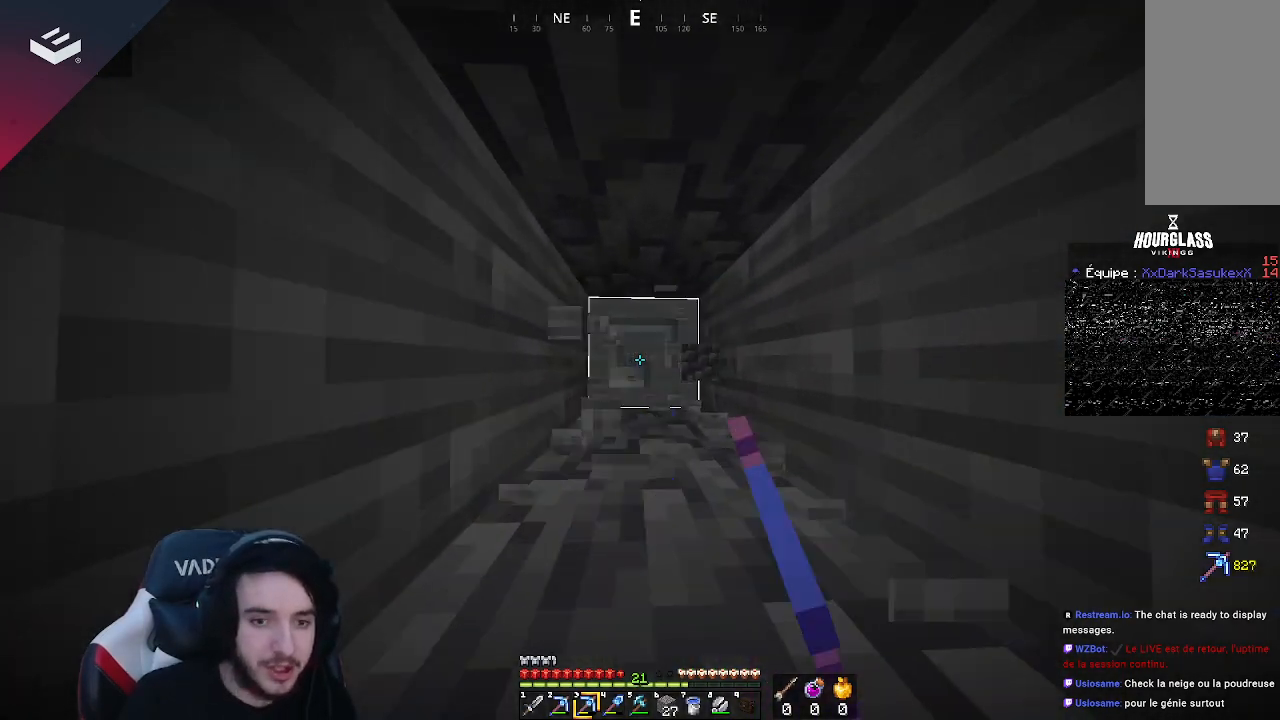
{"keys": ["w"], "mouse": ["left"], "events": []}
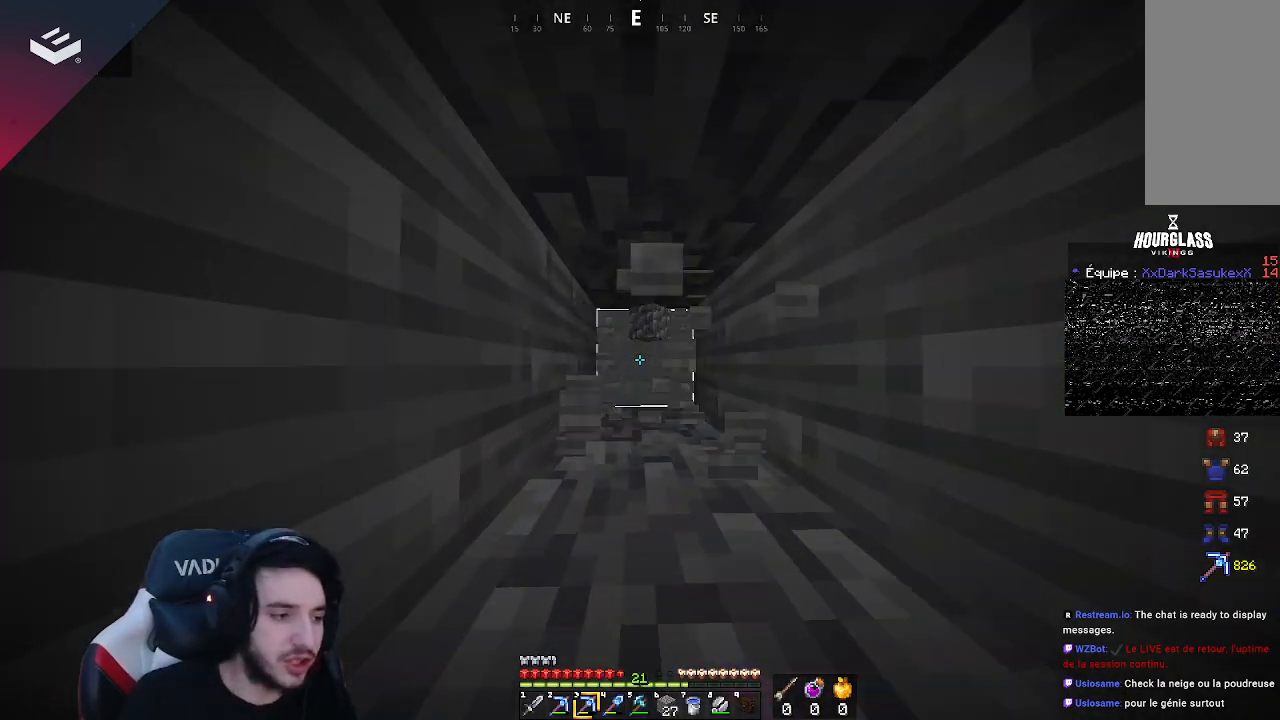
{"keys": ["w"], "mouse": ["left"], "events": []}
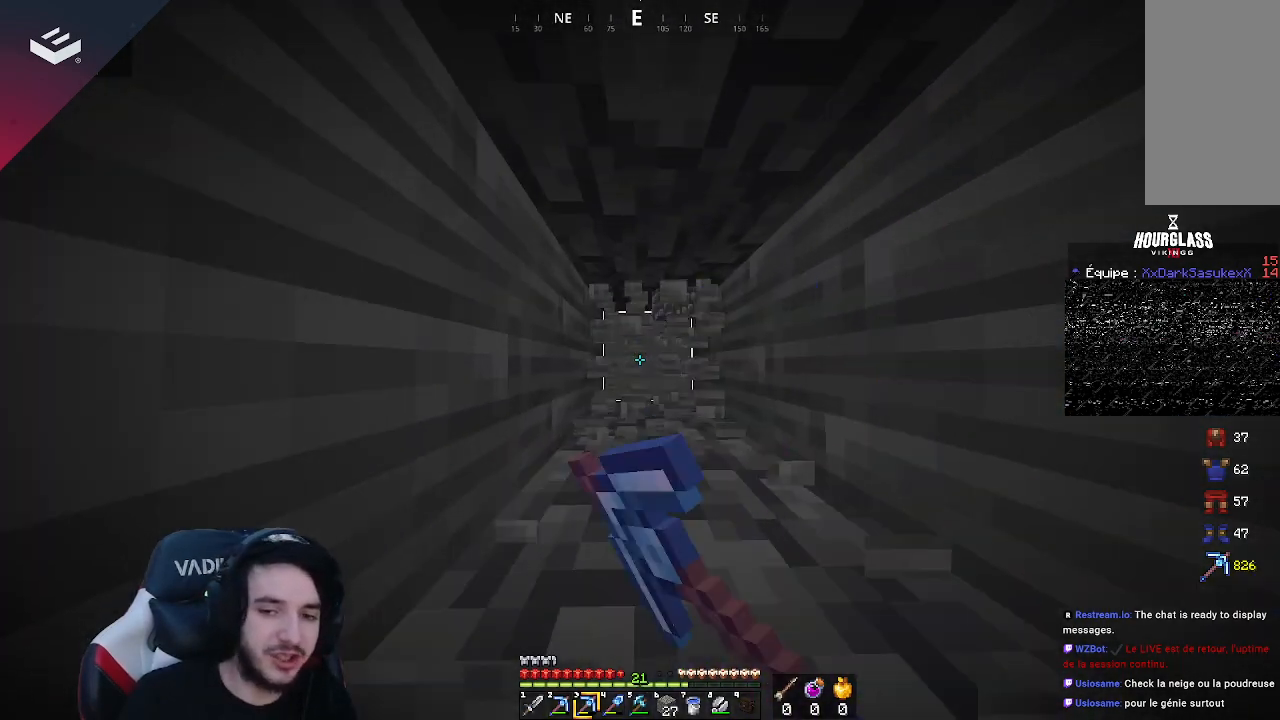
{"keys": ["w"], "mouse": ["left"], "events": []}
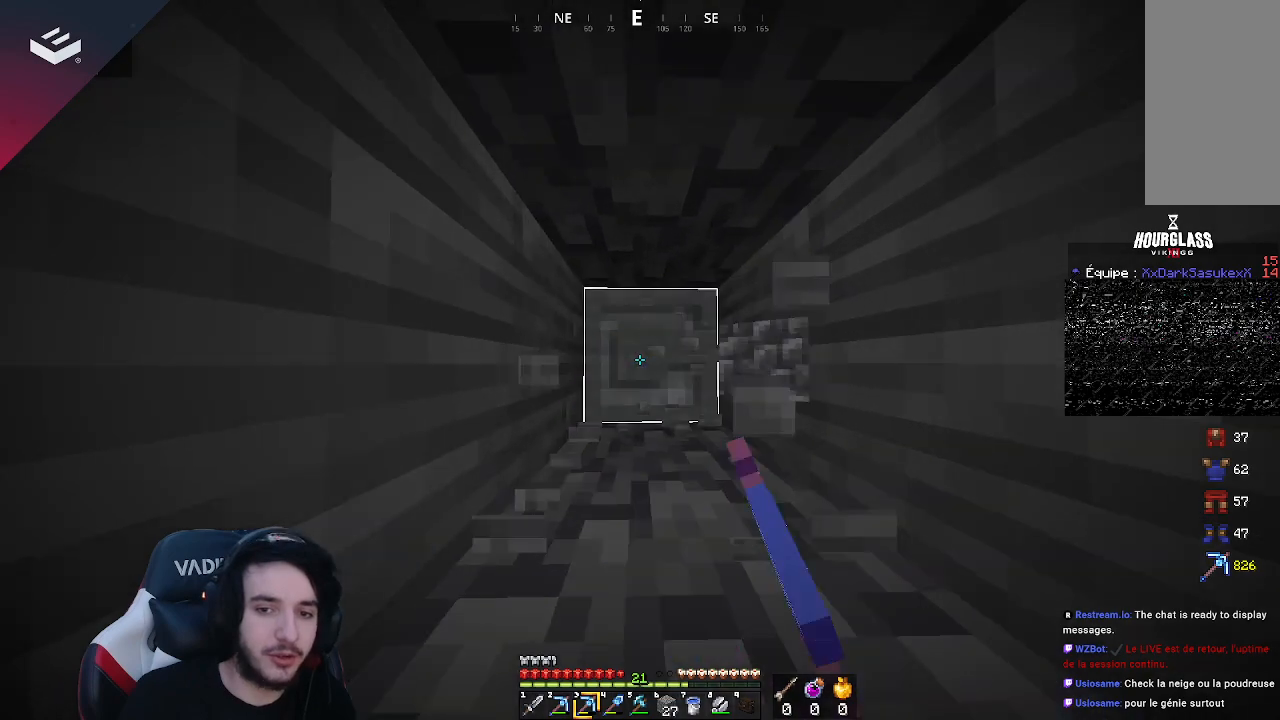
{"keys": [], "mouse": ["left"], "events": [[200, "w", "up"]]}
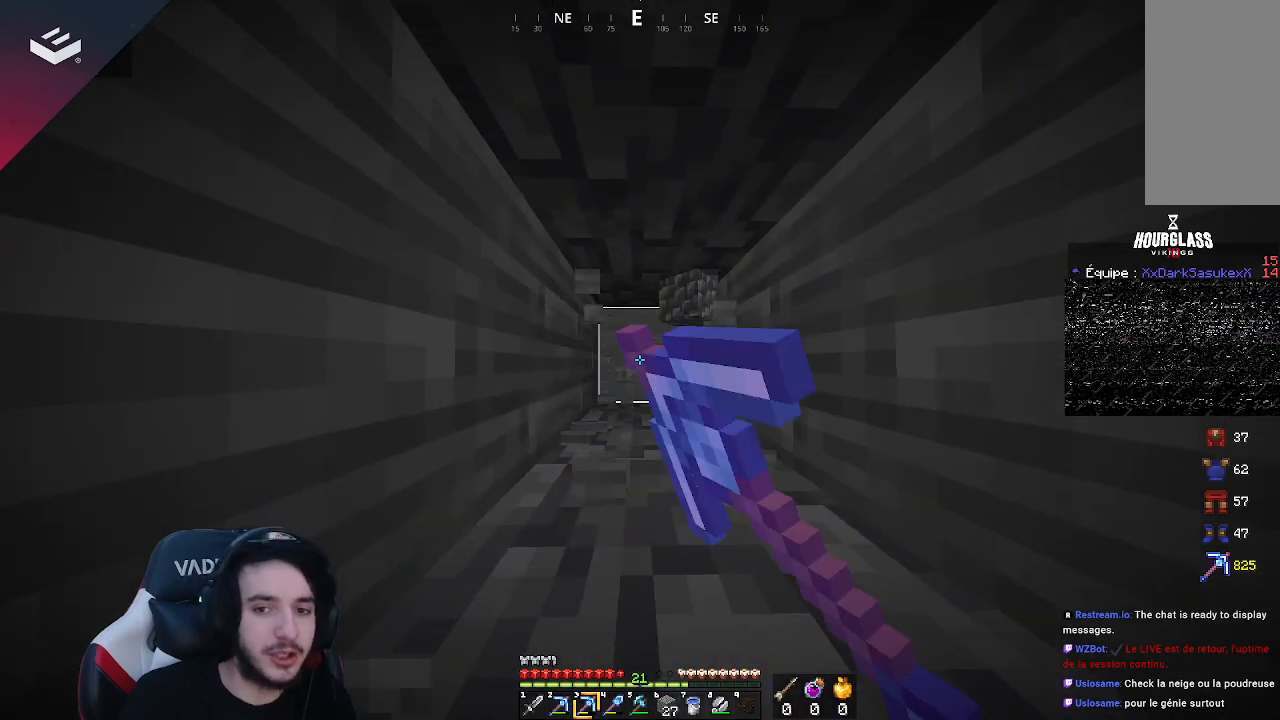
{"keys": ["w"], "mouse": ["left"], "events": [[33, "w", "down"]]}
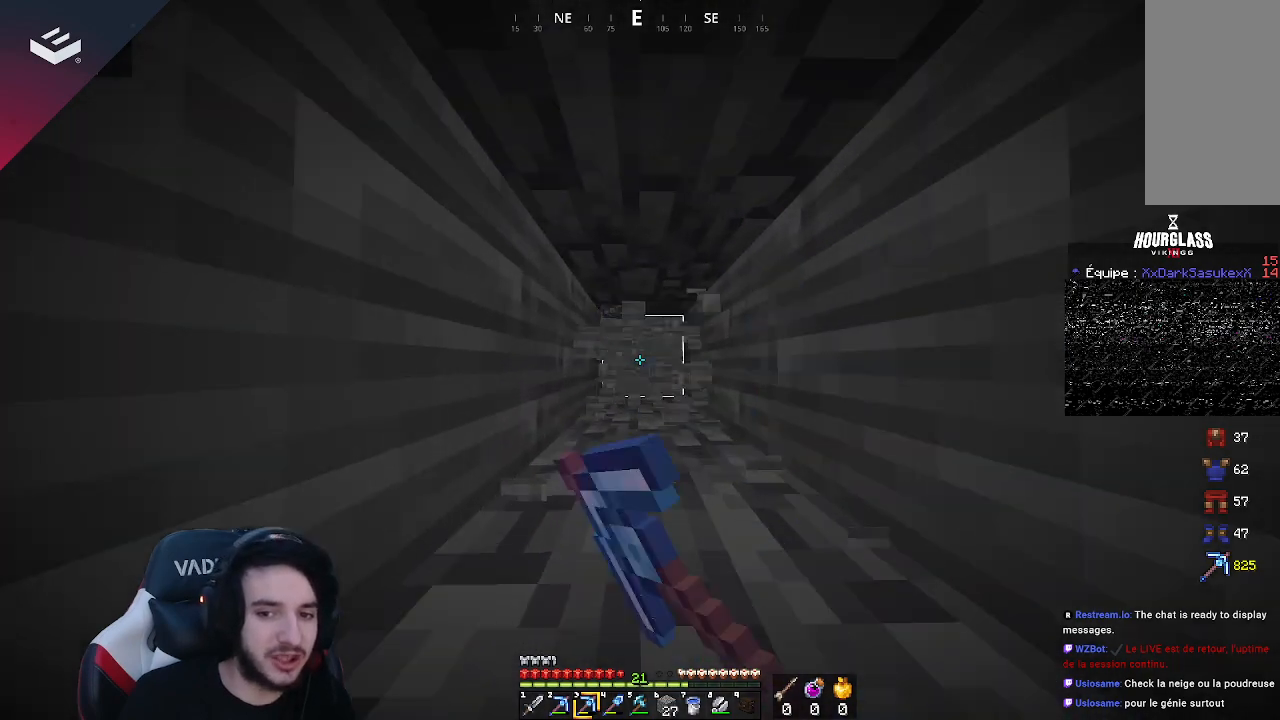
{"keys": [], "mouse": ["left"], "events": [[333, "w", "up"]]}
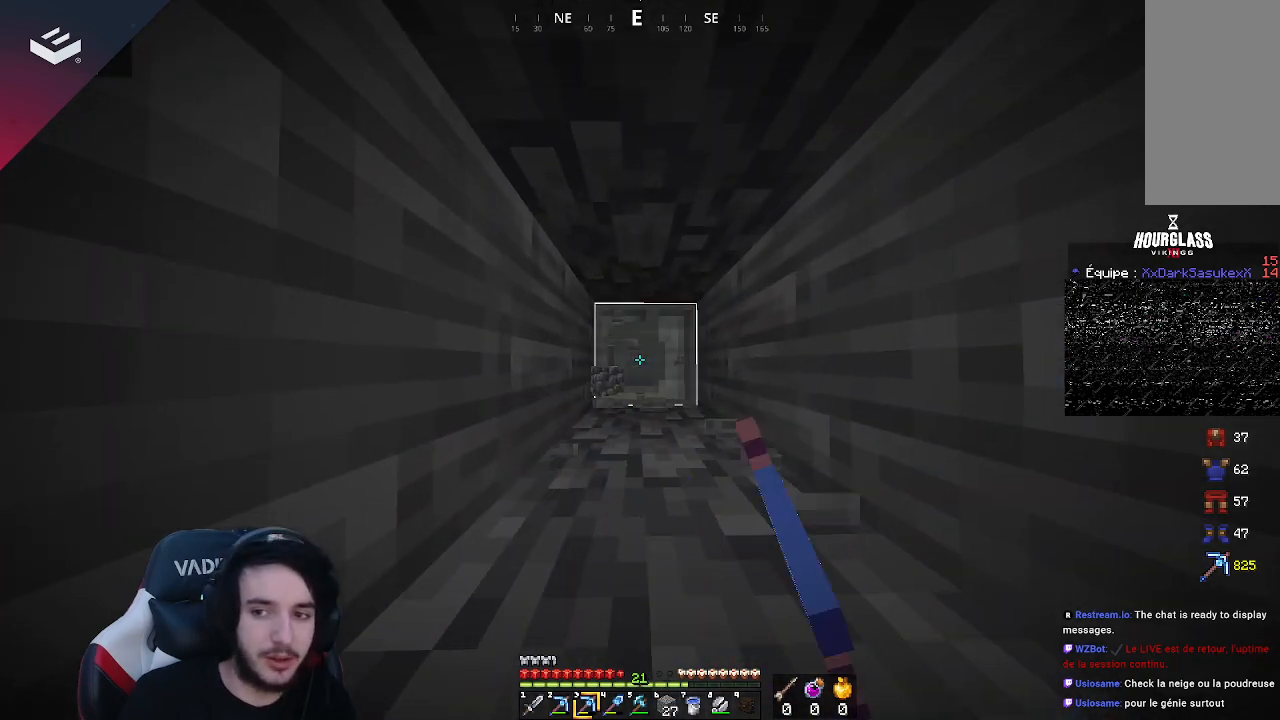
{"keys": ["w"], "mouse": ["left"], "events": [[233, "w", "down"]]}
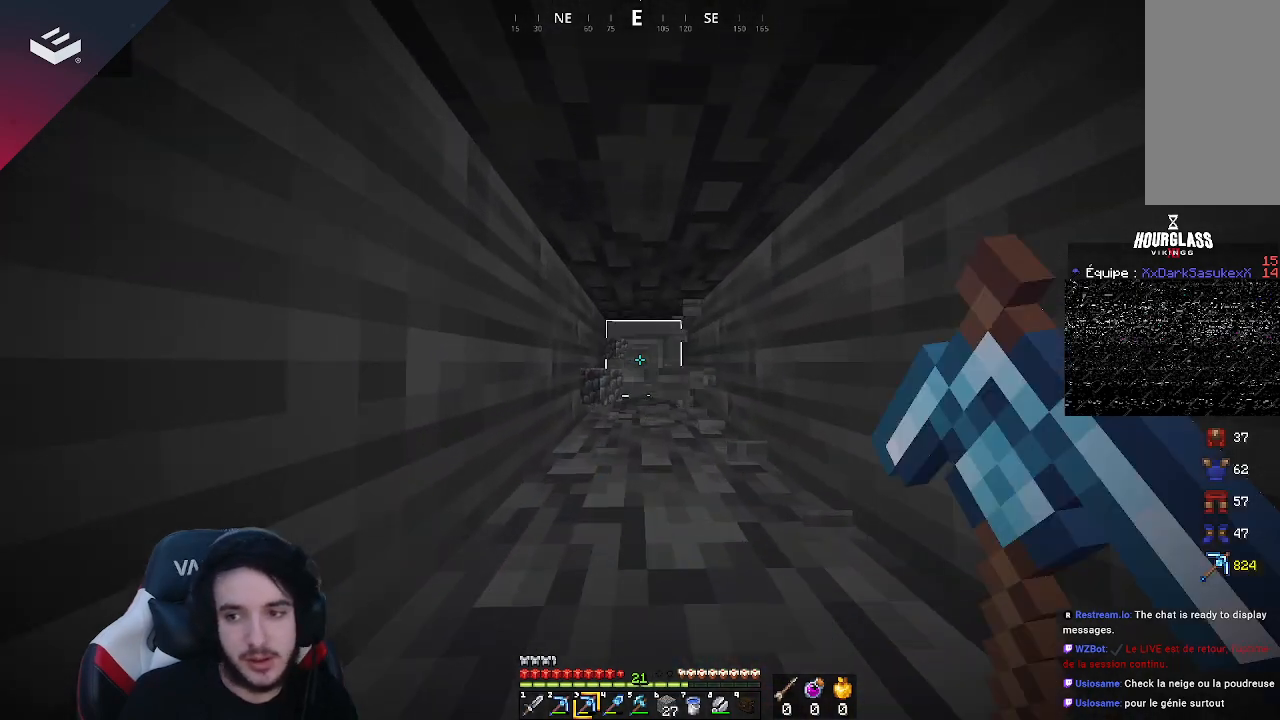
{"keys": ["w"], "mouse": ["left"], "events": []}
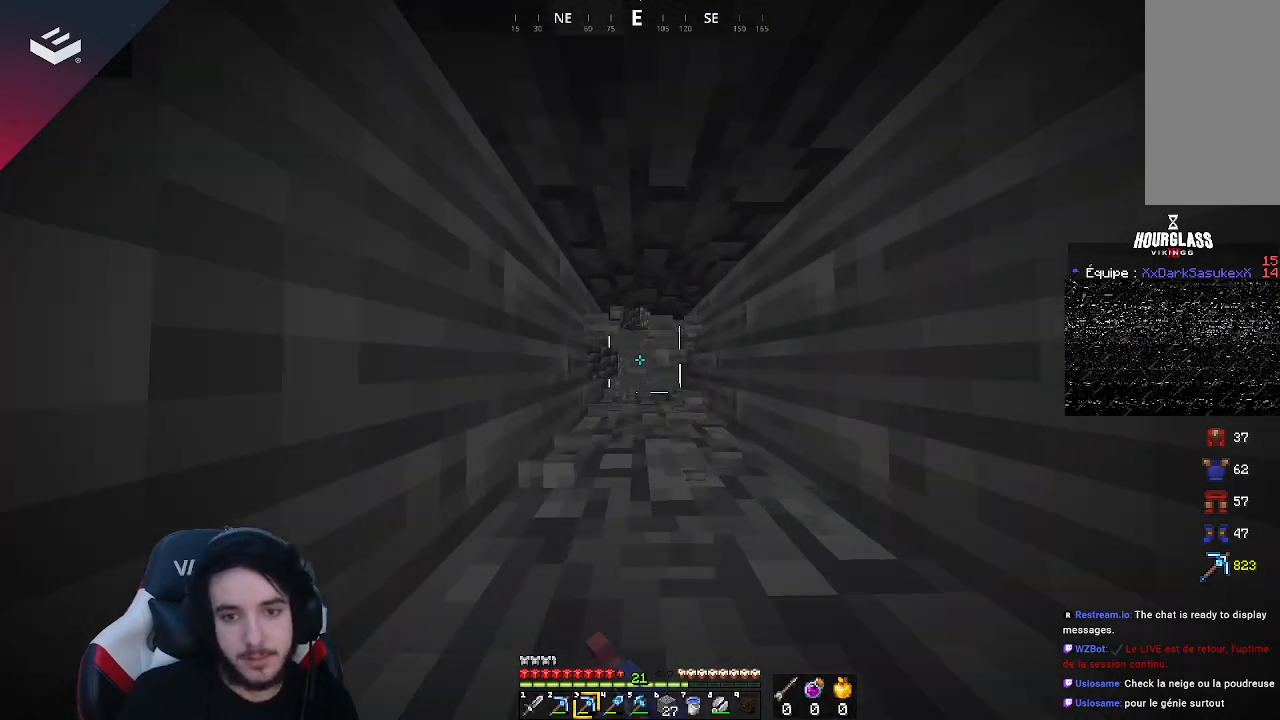
{"keys": ["w"], "mouse": ["left"], "events": []}
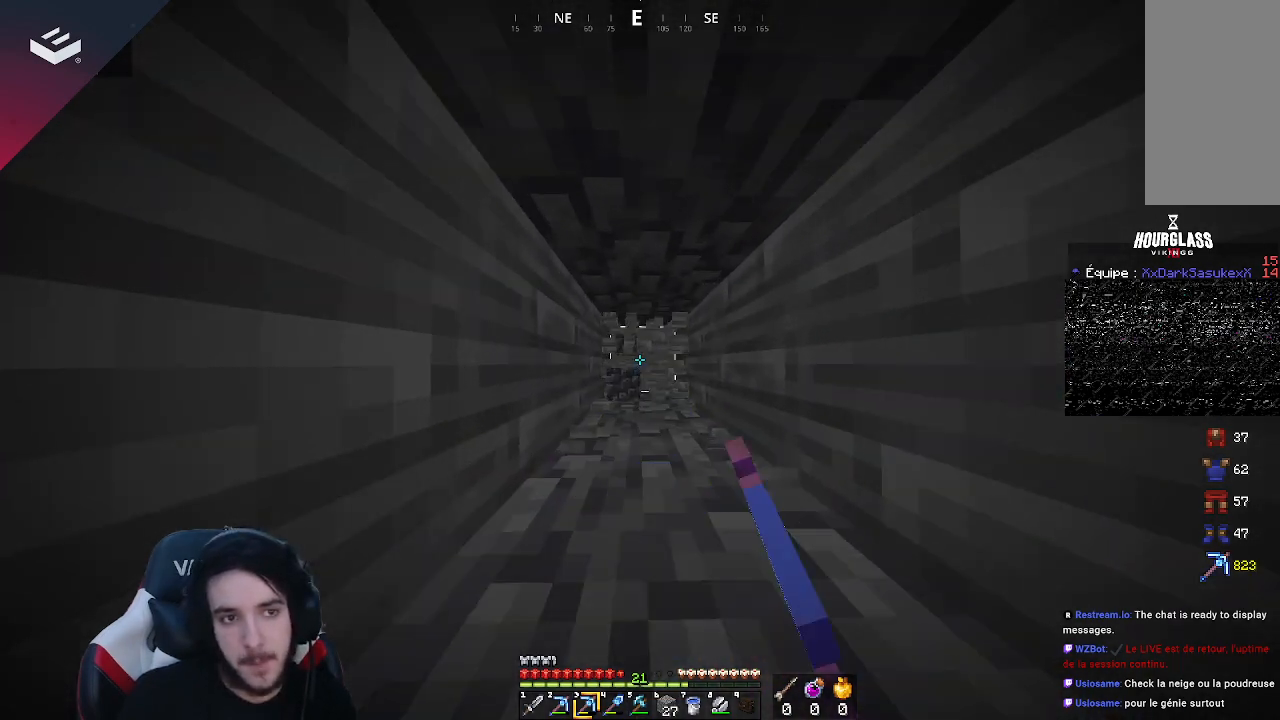
{"keys": ["w"], "mouse": ["left"], "events": []}
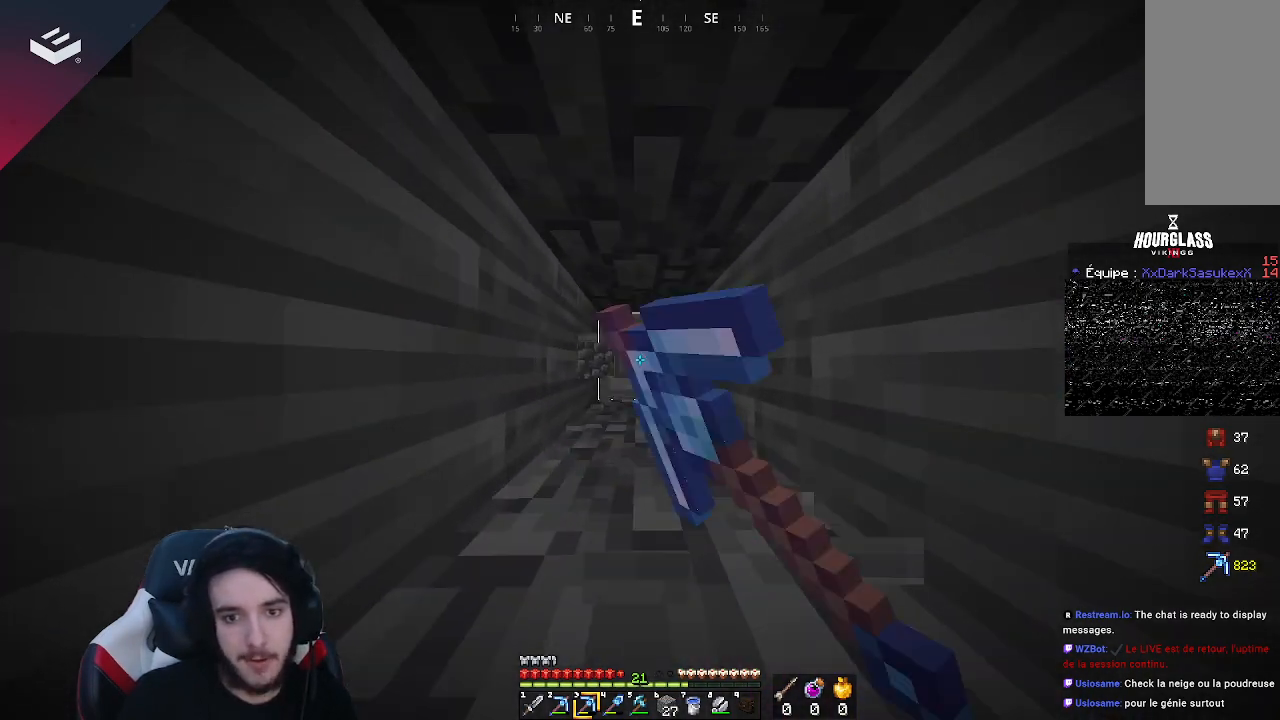
{"keys": ["w"], "mouse": ["left"], "events": []}
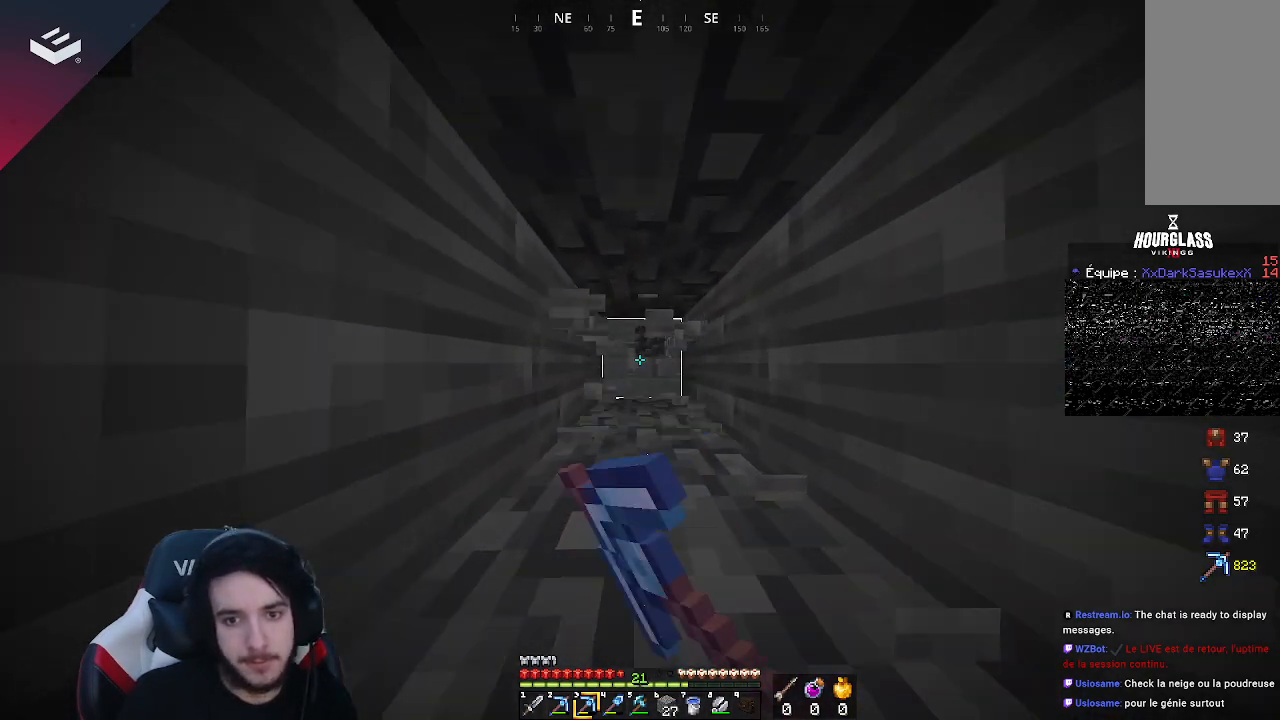
{"keys": ["w"], "mouse": ["left"], "events": []}
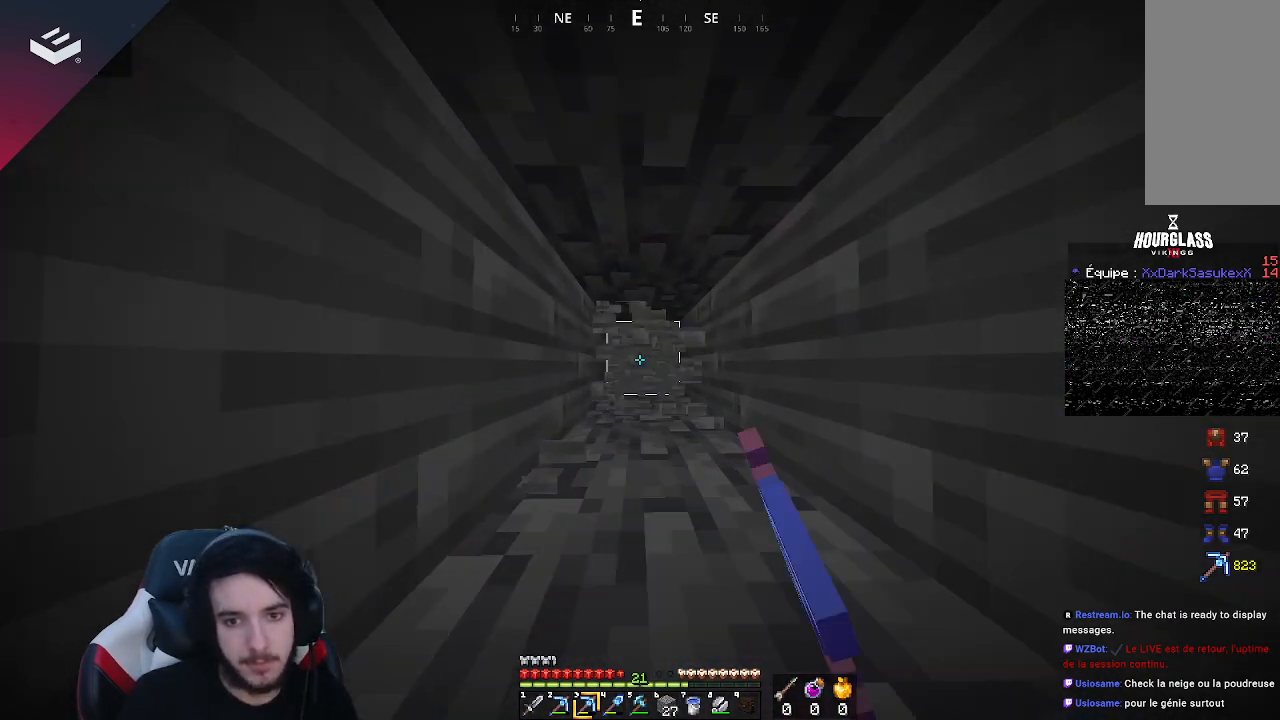
{"keys": ["w"], "mouse": ["left"], "events": []}